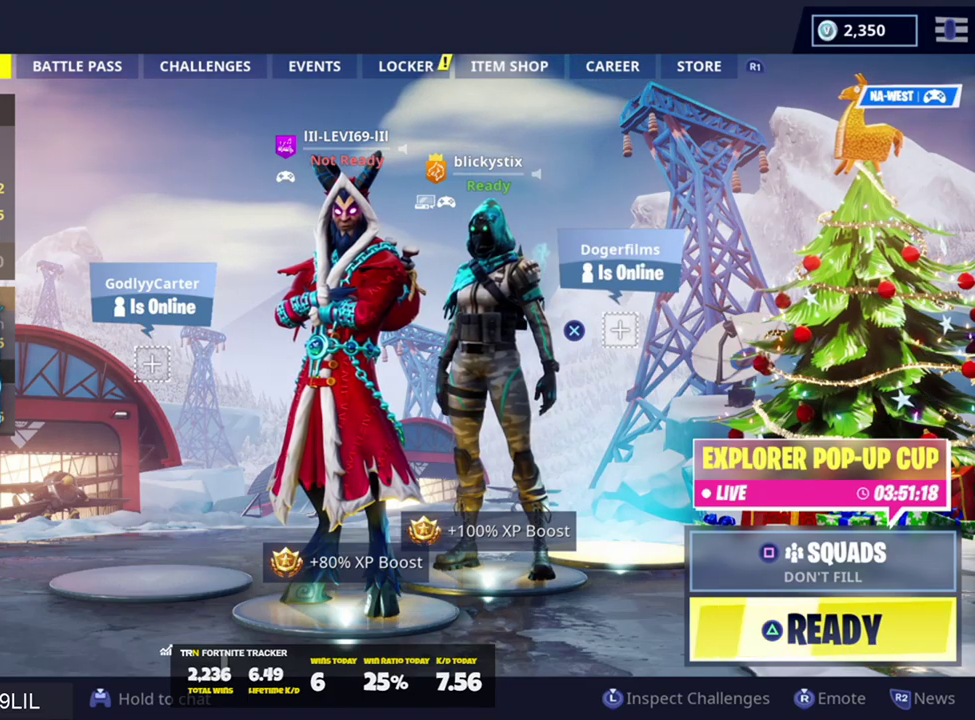
Gameplay with a controller (PlayStation layout); each line is a JSON object with the inputs held at the frame after it. "events" lists button and stick changes between this image and that frame as [ms after this image, input, new state], when the widget could be followed in between.
{"buttons": ["R1"], "left_stick": "center", "right_stick": "center", "events": [[484, "R1", "down"]]}
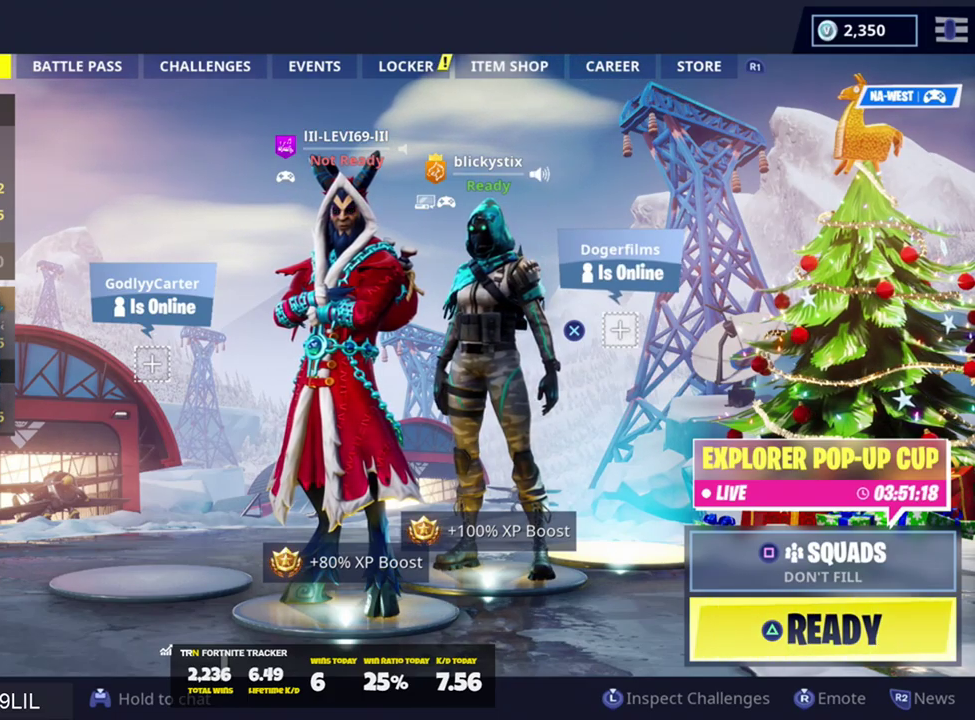
{"buttons": ["R1"], "left_stick": "center", "right_stick": "center", "events": [[83, "R1", "up"], [150, "R1", "down"], [250, "R1", "up"], [283, "R1", "down"], [350, "R1", "up"], [417, "R1", "down"]]}
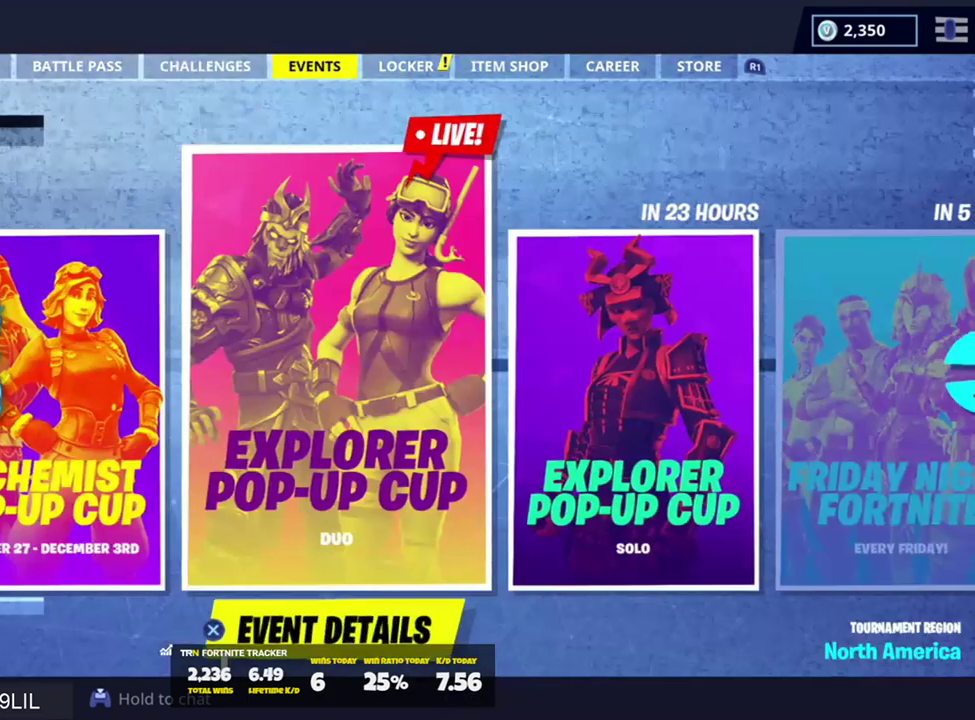
{"buttons": [], "left_stick": "center", "right_stick": "center", "events": [[17, "R1", "up"]]}
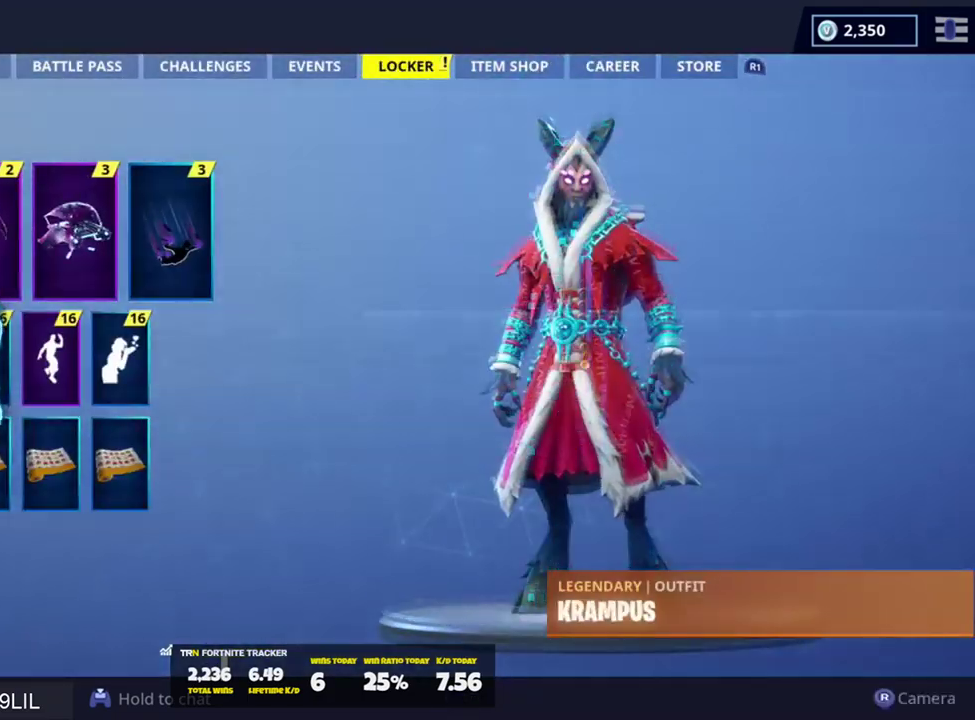
{"buttons": [], "left_stick": "center", "right_stick": "center", "events": [[50, "DPAD_RIGHT", "down"], [150, "DPAD_RIGHT", "up"], [250, "DPAD_RIGHT", "down"], [350, "CROSS", "down"], [350, "DPAD_RIGHT", "up"], [450, "CROSS", "up"]]}
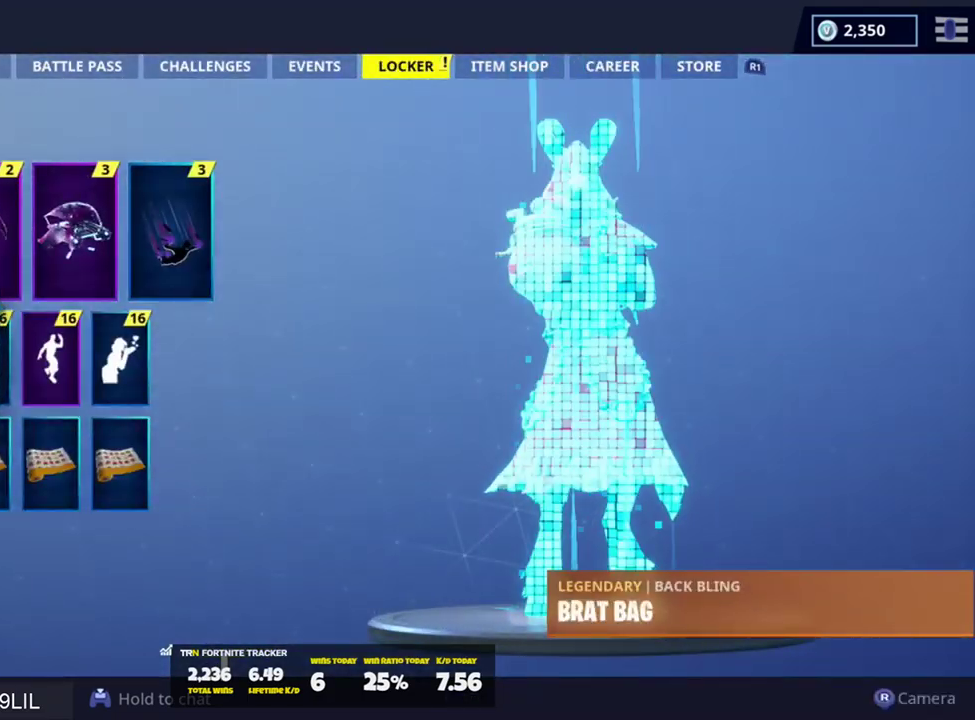
{"buttons": [], "left_stick": "center", "right_stick": "center", "events": []}
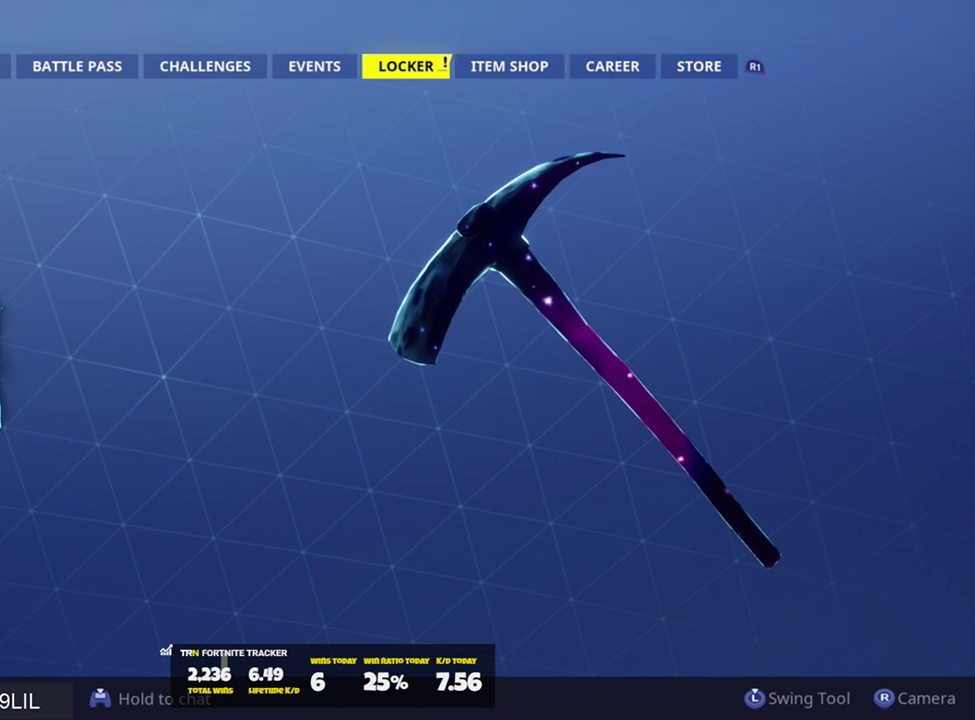
{"buttons": [], "left_stick": "center", "right_stick": "center", "events": []}
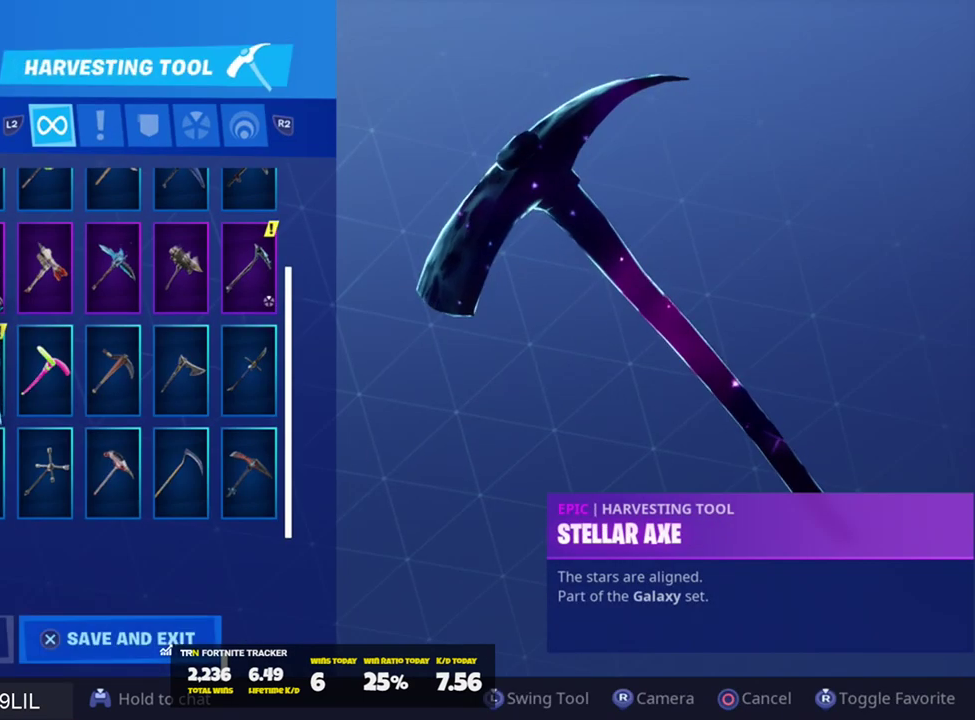
{"buttons": [], "left_stick": "center", "right_stick": "center", "events": [[351, "DPAD_RIGHT", "down"], [451, "DPAD_RIGHT", "up"]]}
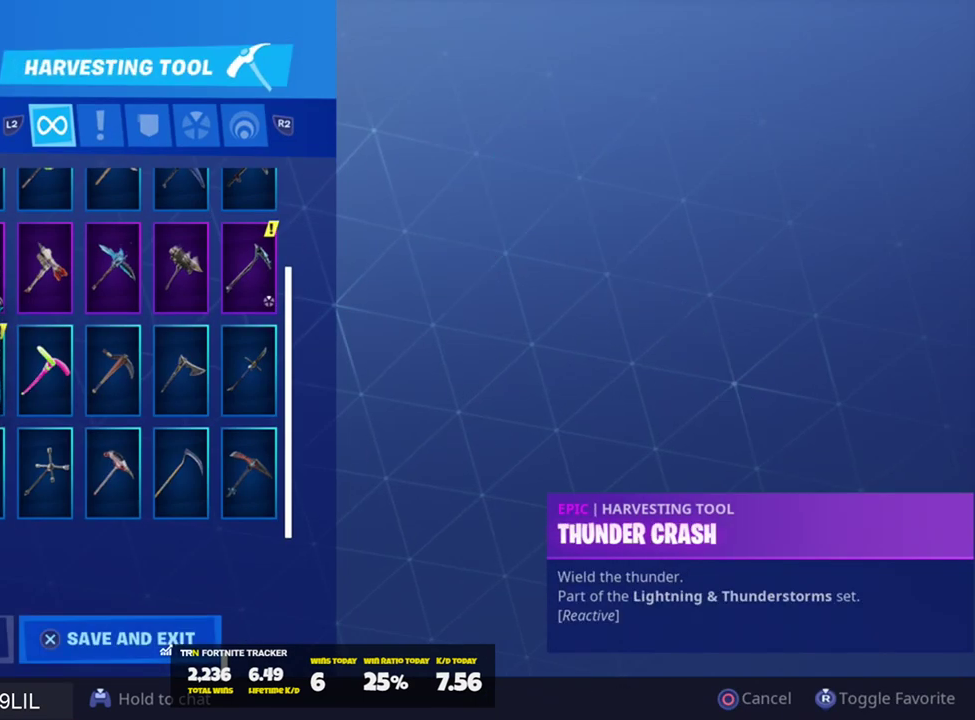
{"buttons": [], "left_stick": "center", "right_stick": "center", "events": [[83, "DPAD_RIGHT", "down"], [150, "DPAD_RIGHT", "up"]]}
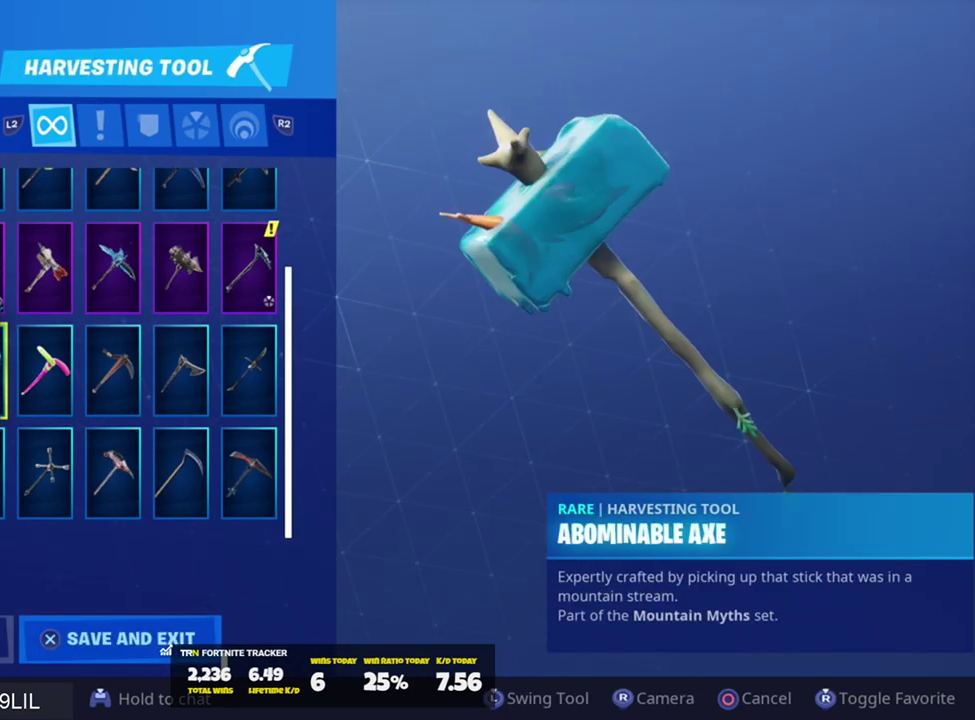
{"buttons": [], "left_stick": "center", "right_stick": "center", "events": []}
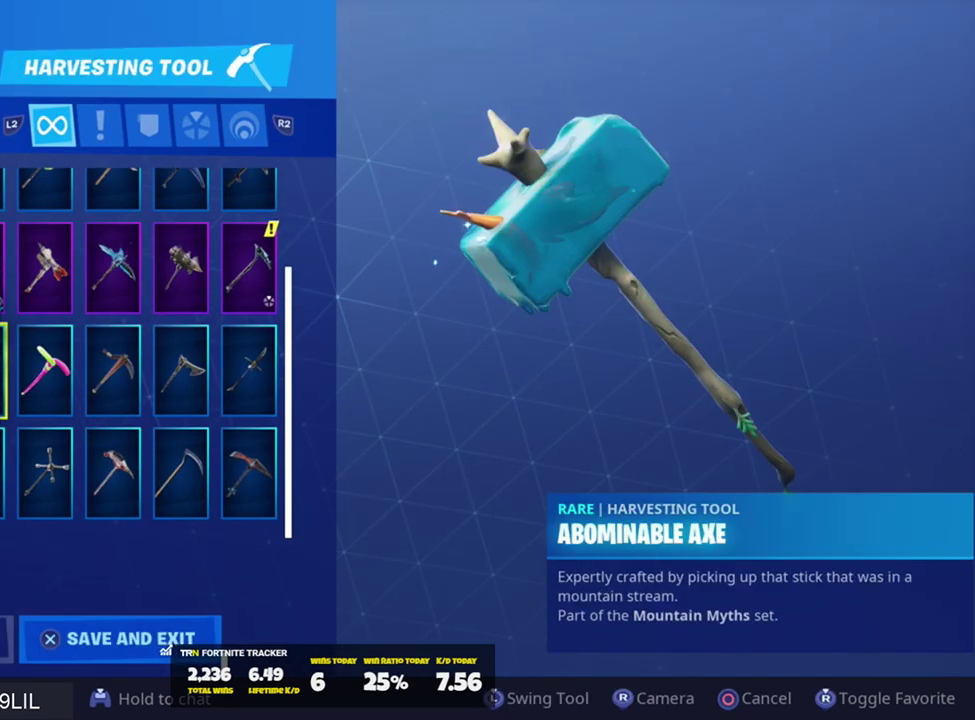
{"buttons": [], "left_stick": "center", "right_stick": "center", "events": [[183, "DPAD_DOWN", "down"], [250, "DPAD_DOWN", "up"], [383, "DPAD_LEFT", "down"], [450, "DPAD_LEFT", "up"]]}
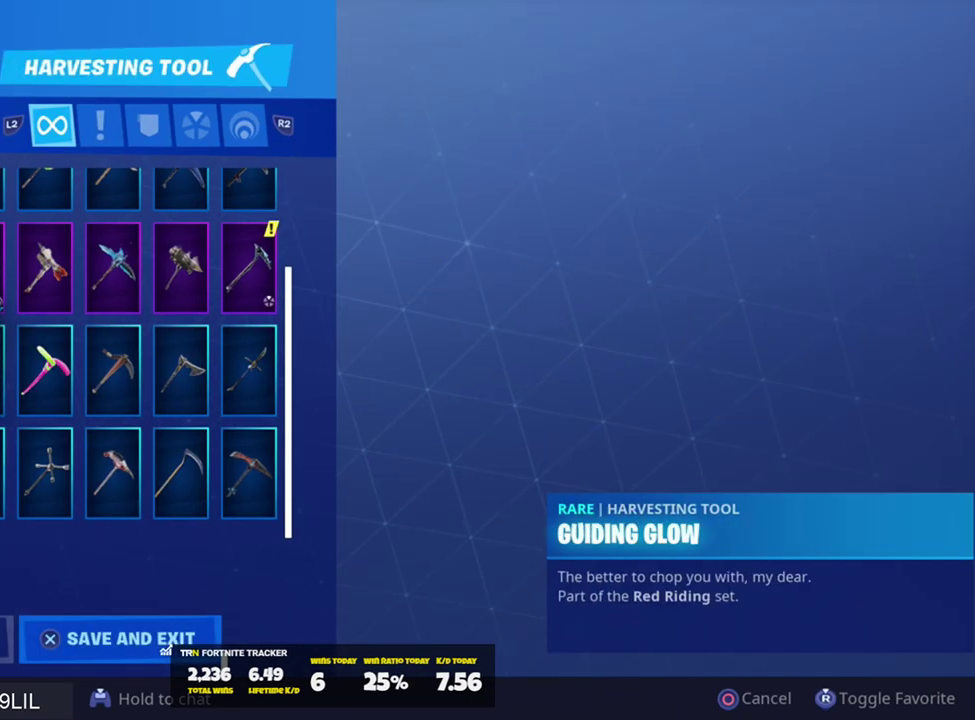
{"buttons": [], "left_stick": "center", "right_stick": "center", "events": [[117, "DPAD_UP", "down"], [484, "DPAD_UP", "up"]]}
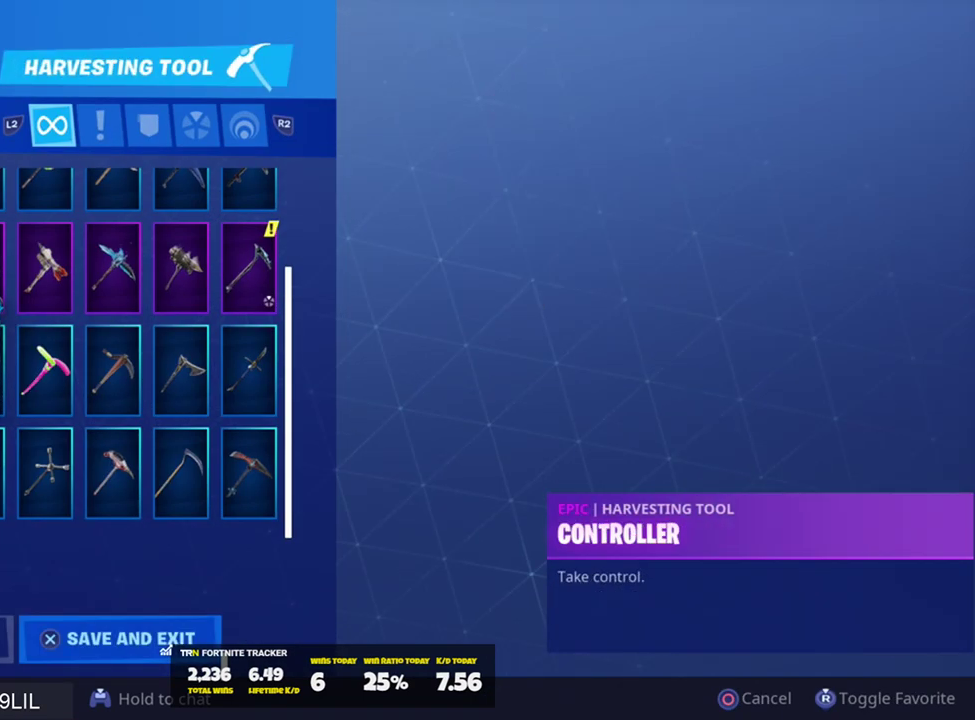
{"buttons": [], "left_stick": "center", "right_stick": "center", "events": [[116, "DPAD_RIGHT", "down"], [250, "DPAD_RIGHT", "up"], [350, "DPAD_RIGHT", "down"], [450, "DPAD_RIGHT", "up"]]}
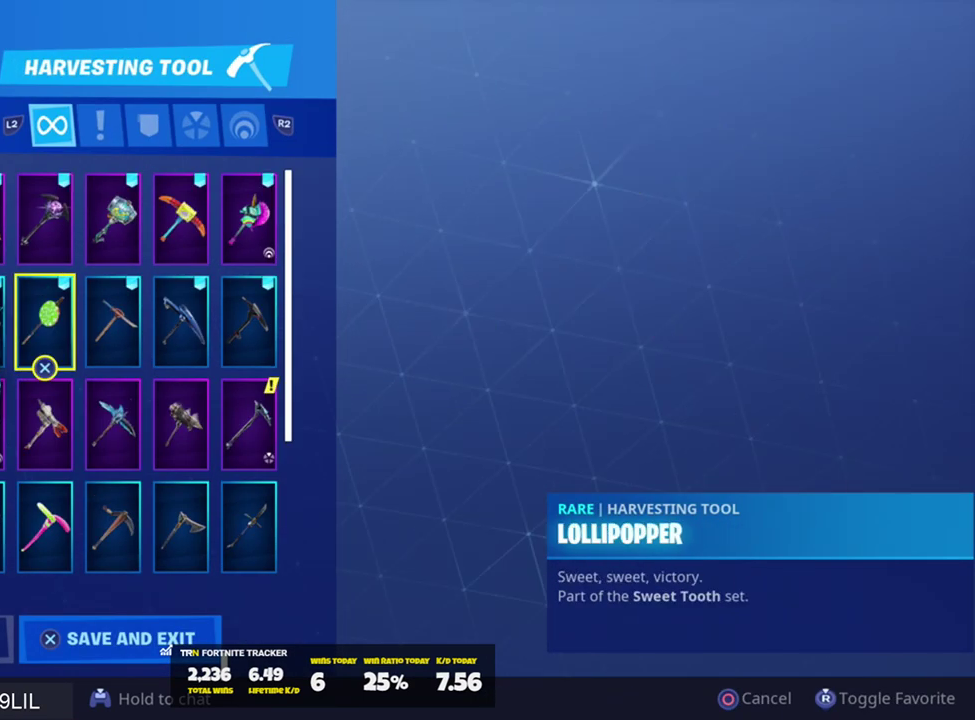
{"buttons": ["DPAD_RIGHT"], "left_stick": "center", "right_stick": "center", "events": [[84, "DPAD_UP", "down"], [184, "DPAD_UP", "up"], [317, "DPAD_RIGHT", "down"], [417, "DPAD_RIGHT", "up"], [484, "DPAD_RIGHT", "down"]]}
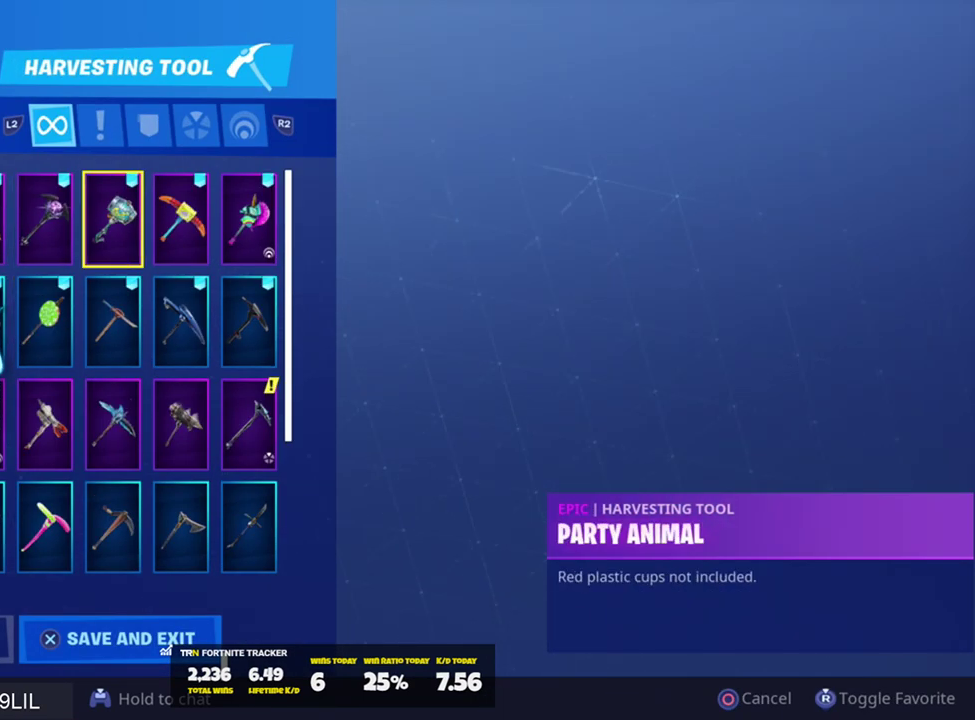
{"buttons": [], "left_stick": "center", "right_stick": "center", "events": [[50, "DPAD_RIGHT", "up"], [150, "DPAD_RIGHT", "down"], [217, "DPAD_RIGHT", "up"]]}
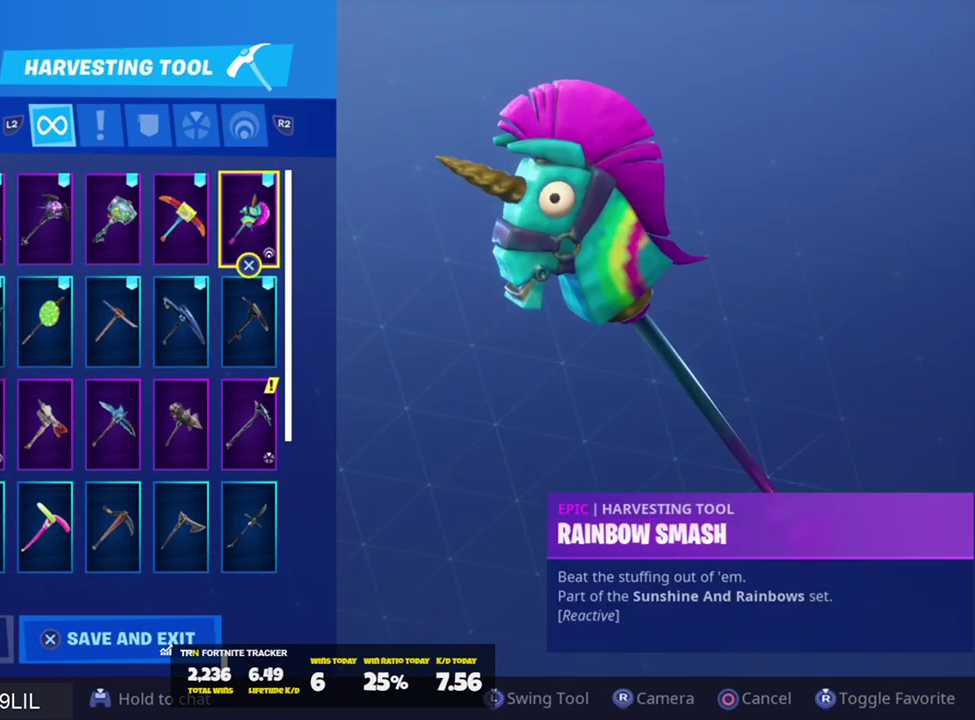
{"buttons": [], "left_stick": "center", "right_stick": "center", "events": []}
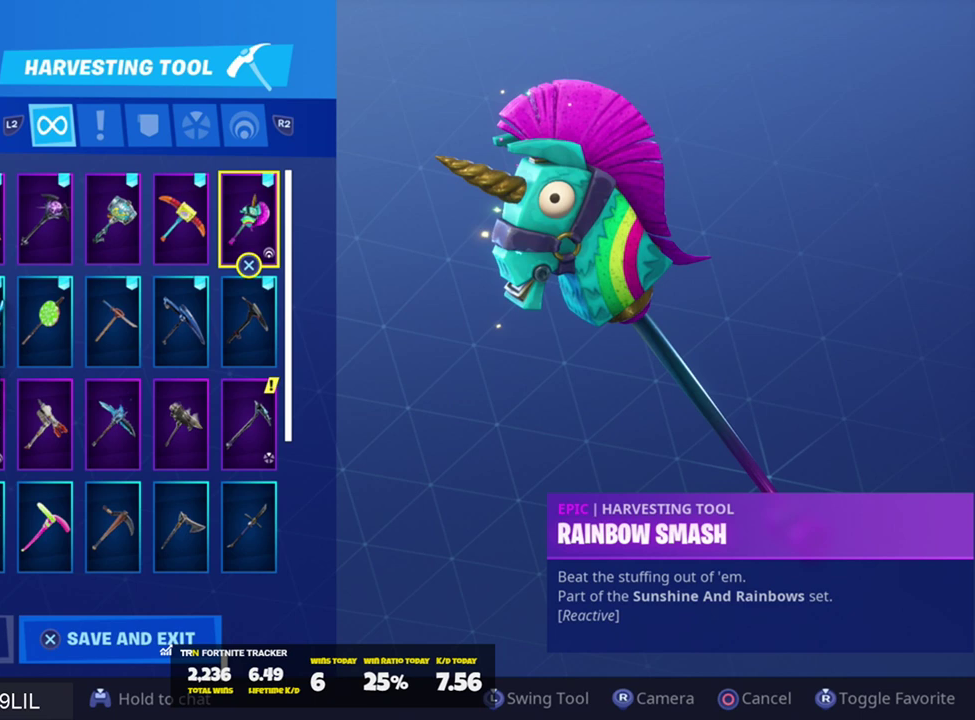
{"buttons": [], "left_stick": "center", "right_stick": "center", "events": [[33, "DPAD_LEFT", "down"], [100, "DPAD_LEFT", "up"], [234, "DPAD_LEFT", "down"], [300, "DPAD_LEFT", "up"]]}
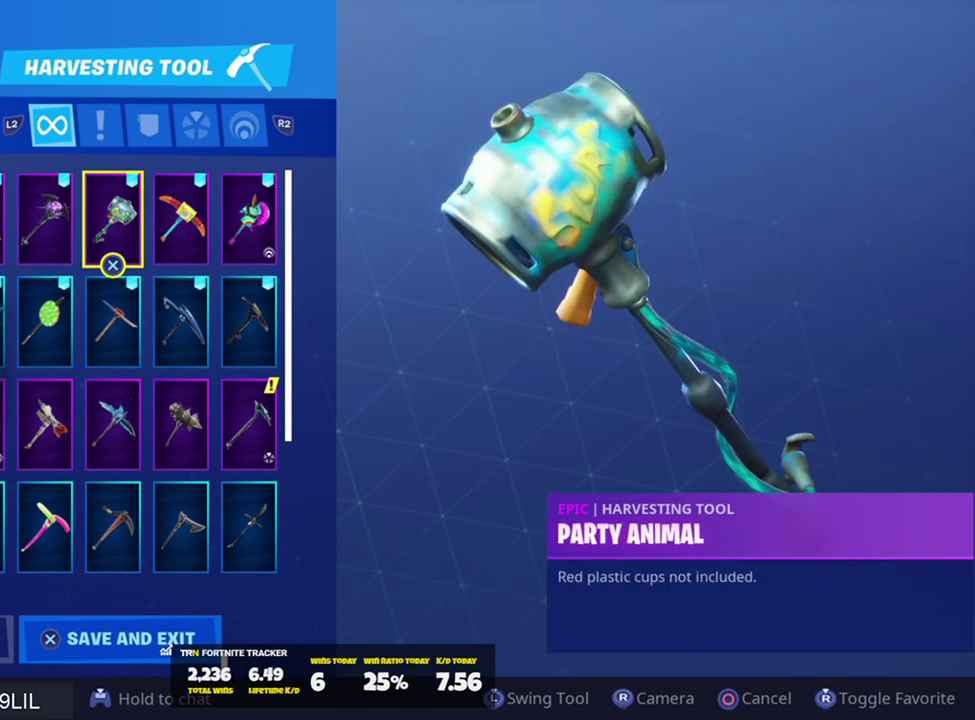
{"buttons": [], "left_stick": "center", "right_stick": "center", "events": [[233, "DPAD_UP", "down"], [367, "DPAD_UP", "up"]]}
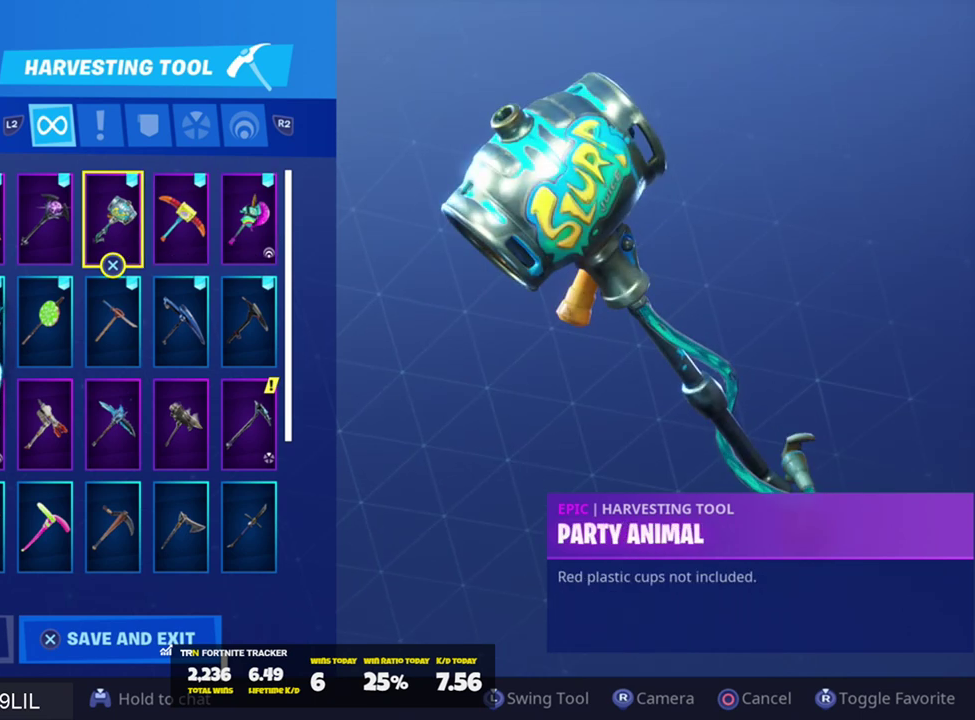
{"buttons": ["DPAD_DOWN"], "left_stick": "center", "right_stick": "center", "events": [[33, "DPAD_UP", "down"], [67, "DPAD_UP", "up"], [334, "DPAD_DOWN", "down"]]}
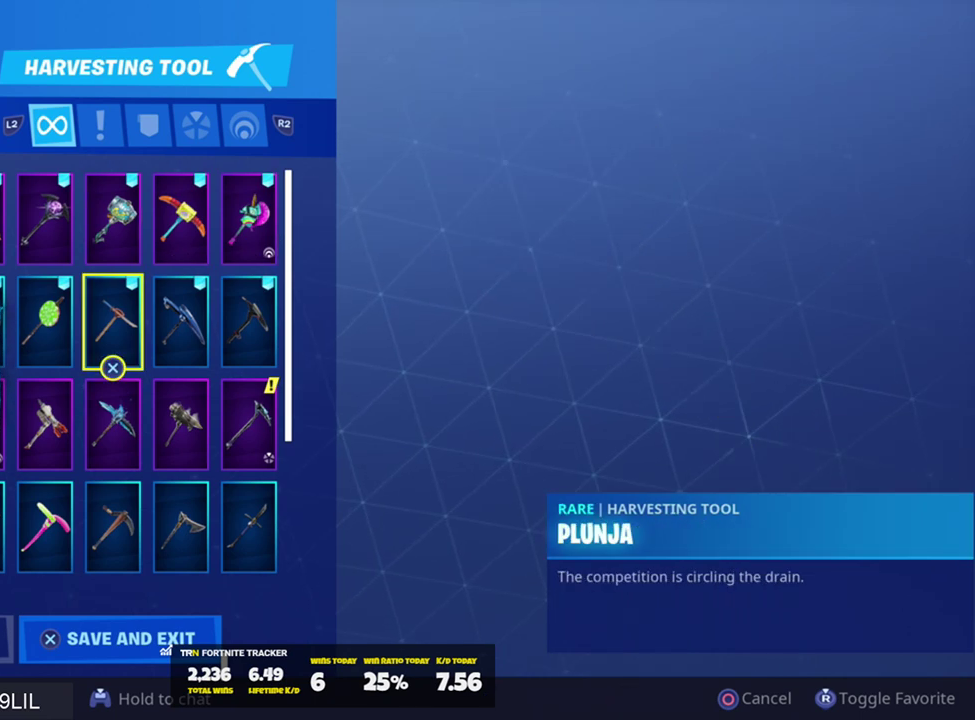
{"buttons": [], "left_stick": "center", "right_stick": "center", "events": [[200, "DPAD_DOWN", "up"]]}
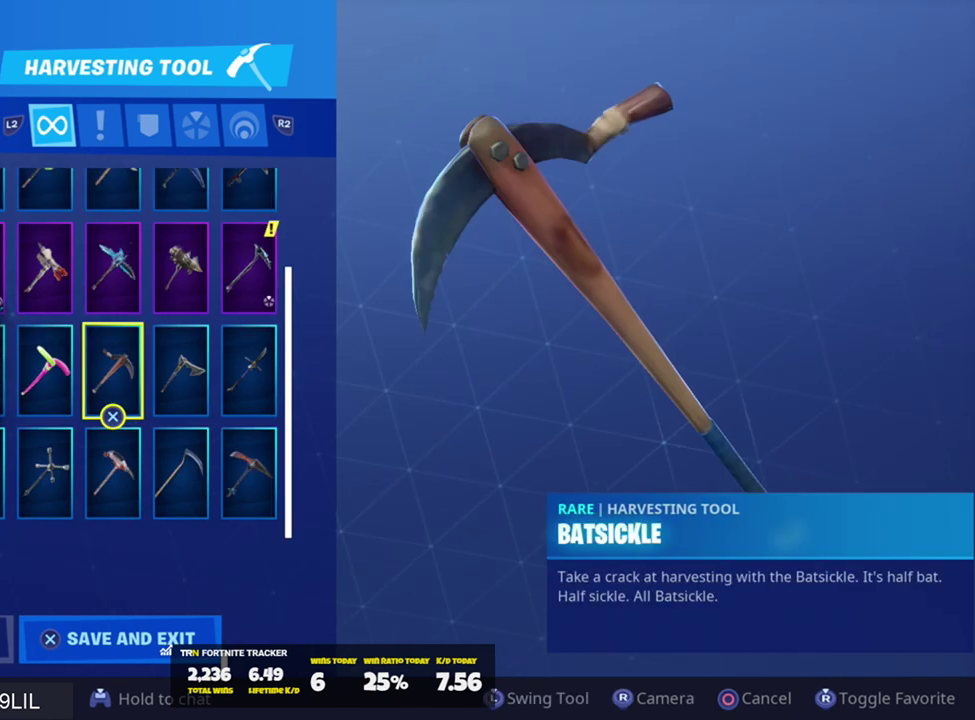
{"buttons": ["DPAD_LEFT"], "left_stick": "center", "right_stick": "center", "events": [[167, "DPAD_DOWN", "down"], [234, "DPAD_DOWN", "up"], [501, "DPAD_LEFT", "down"]]}
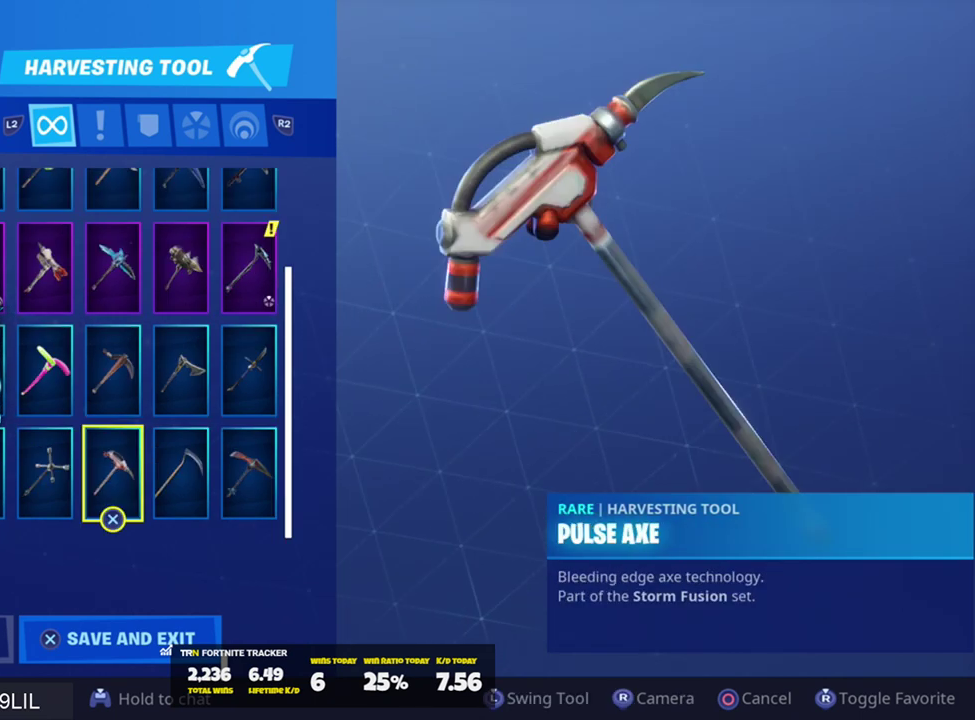
{"buttons": [], "left_stick": "center", "right_stick": "center", "events": [[66, "DPAD_LEFT", "up"], [133, "DPAD_LEFT", "down"], [233, "DPAD_LEFT", "up"], [300, "DPAD_LEFT", "down"], [367, "DPAD_LEFT", "up"]]}
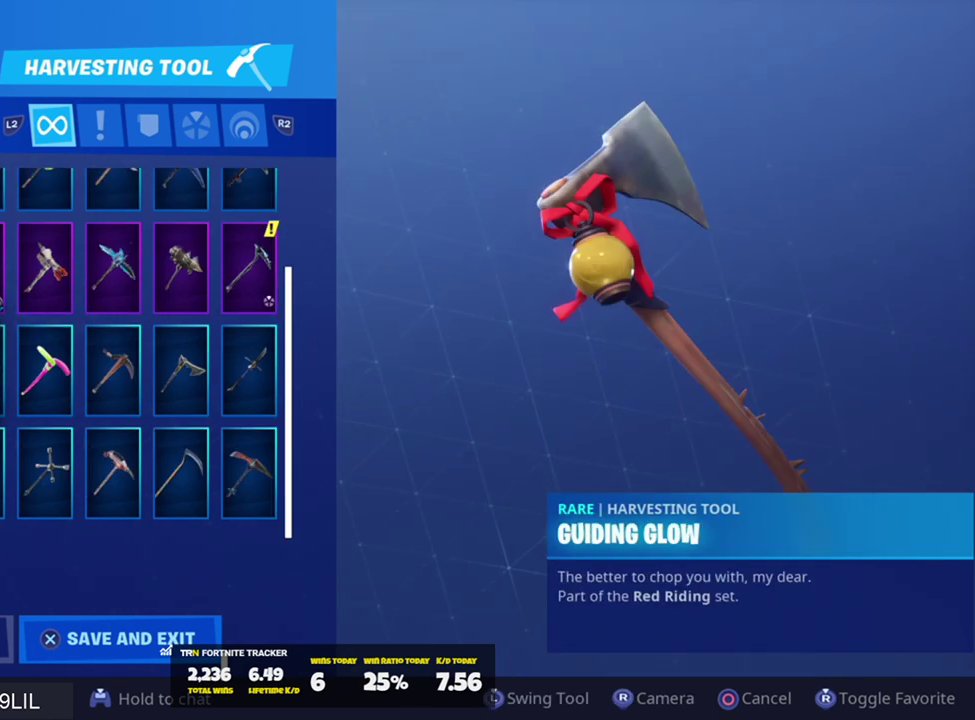
{"buttons": [], "left_stick": "center", "right_stick": "center", "events": [[133, "DPAD_DOWN", "down"], [200, "DPAD_DOWN", "up"]]}
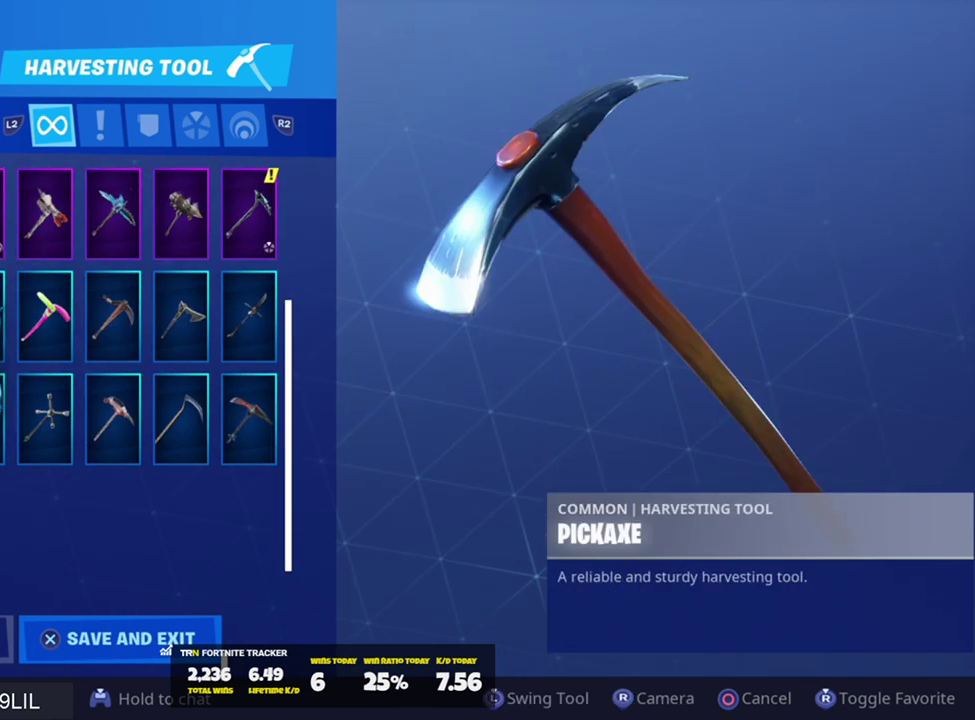
{"buttons": [], "left_stick": "center", "right_stick": "center", "events": [[100, "DPAD_UP", "down"], [166, "DPAD_UP", "up"], [233, "DPAD_UP", "down"], [300, "DPAD_UP", "up"], [400, "DPAD_UP", "down"], [467, "DPAD_UP", "up"]]}
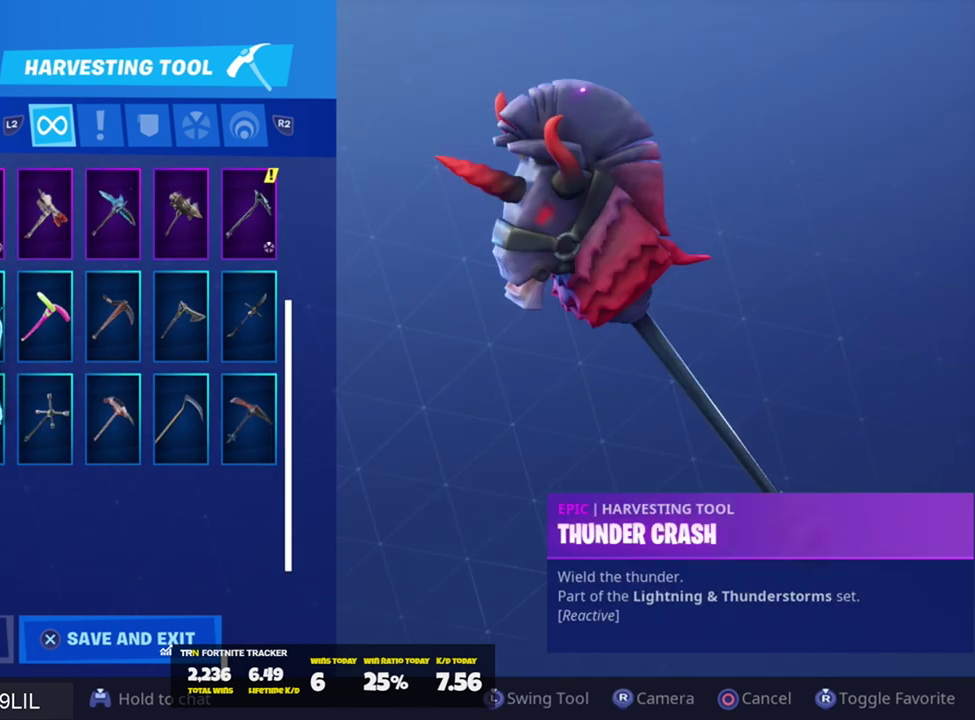
{"buttons": [], "left_stick": "center", "right_stick": "center", "events": [[167, "DPAD_DOWN", "down"], [267, "DPAD_DOWN", "up"]]}
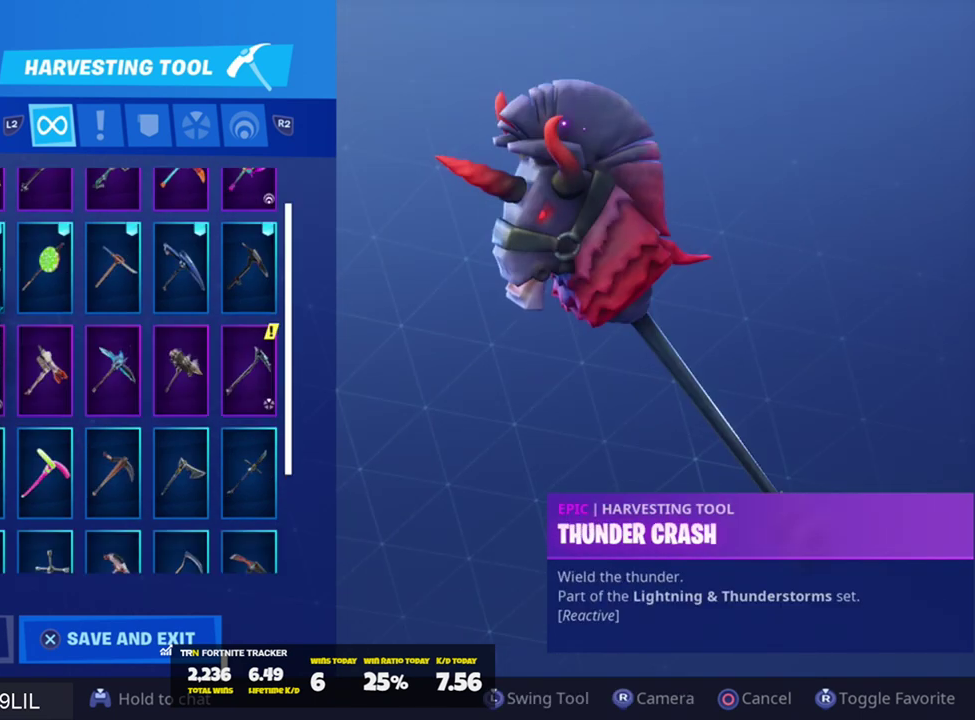
{"buttons": [], "left_stick": "center", "right_stick": "center", "events": [[300, "DPAD_UP", "down"], [367, "DPAD_UP", "up"]]}
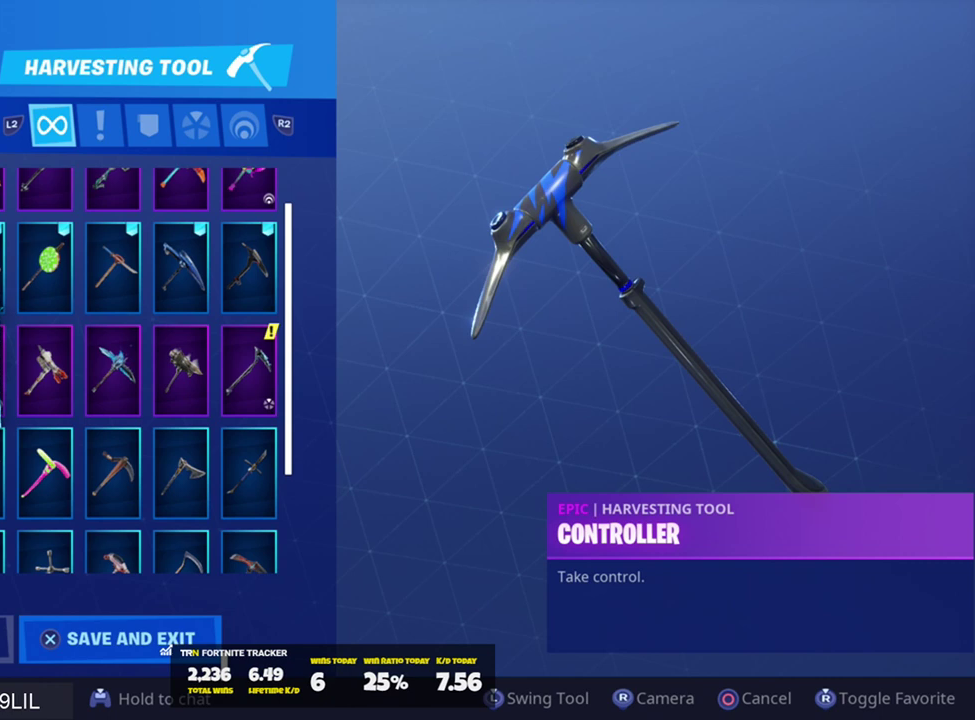
{"buttons": [], "left_stick": "center", "right_stick": "center", "events": [[200, "DPAD_DOWN", "down"], [300, "DPAD_DOWN", "up"]]}
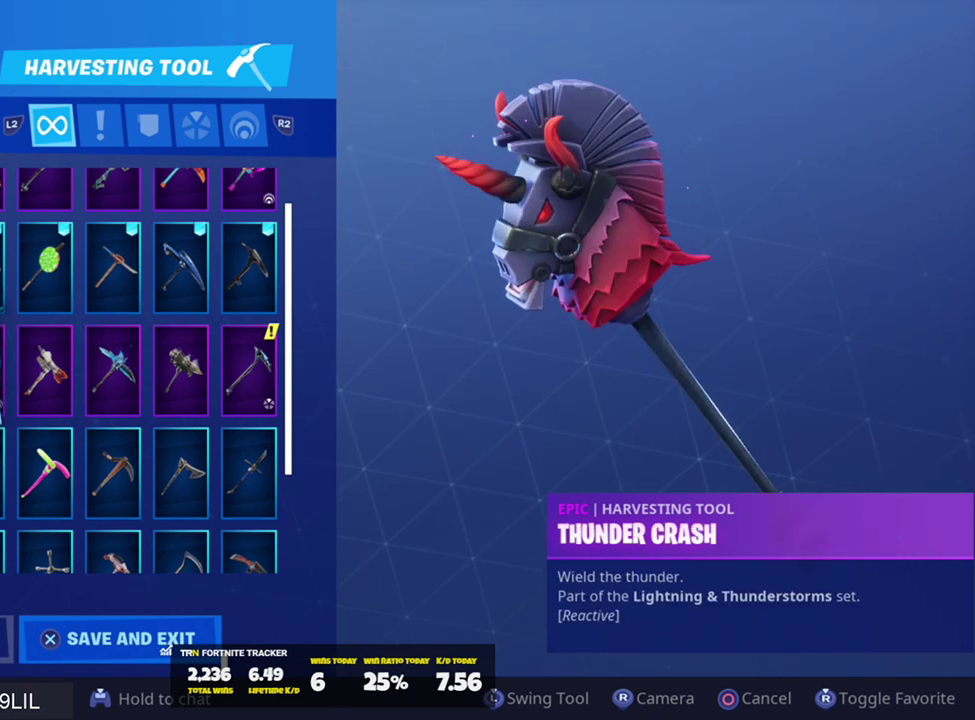
{"buttons": [], "left_stick": "center", "right_stick": "center", "events": []}